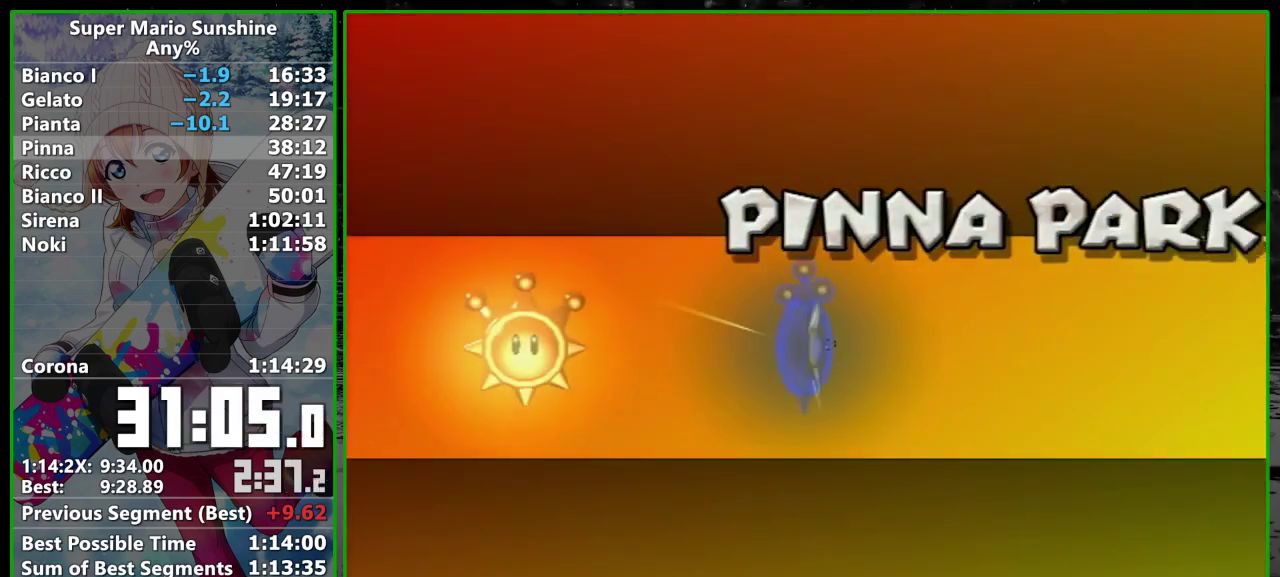
Gameplay with a controller; each line is a JSON object with the inputs held at the frame after it. "events" lists button and stick changes between this image and that frame as [ms after this image, input, new state], when the widget could be followed in between. Not read: L3 R3 right_stick.
{"buttons": ["A"], "left_stick": "center", "events": [[483, "A", "down"]]}
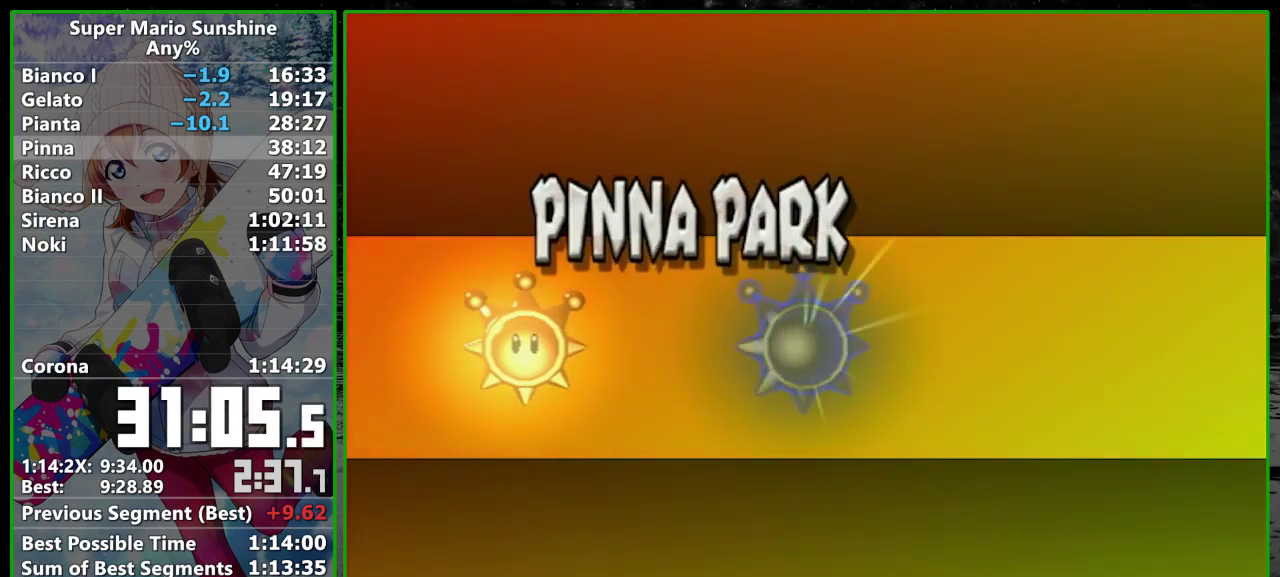
{"buttons": ["A"], "left_stick": "center", "events": [[33, "A", "up"], [133, "A", "down"], [233, "A", "up"], [300, "A", "down"], [367, "A", "up"], [483, "A", "down"]]}
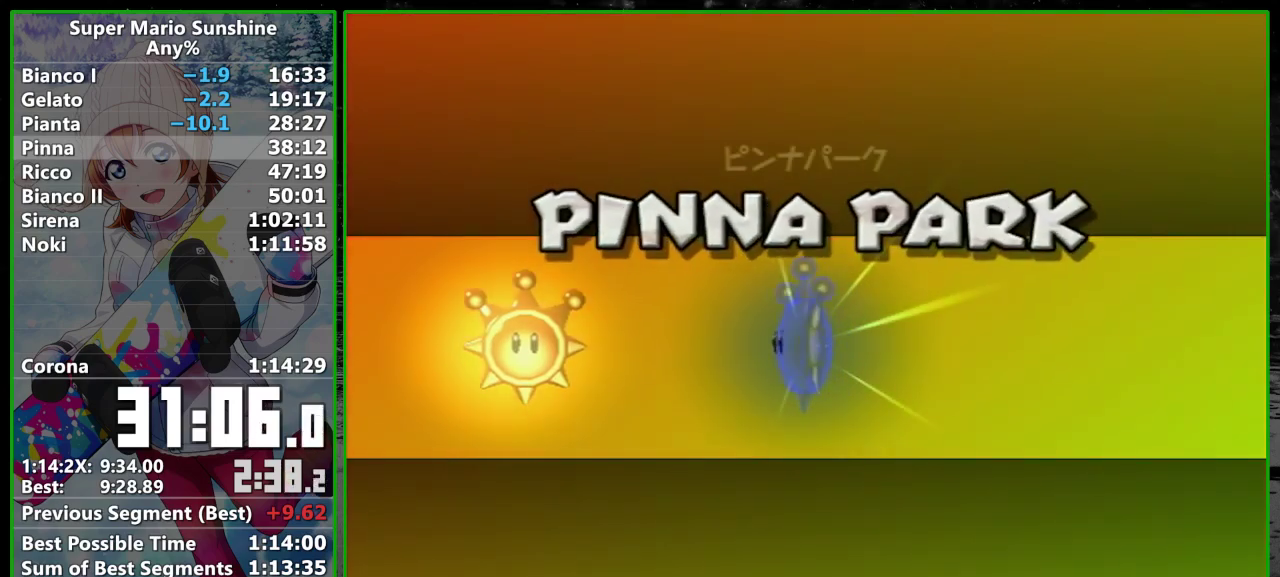
{"buttons": ["A"], "left_stick": "center", "events": [[33, "A", "up"], [133, "A", "down"], [200, "A", "up"], [283, "A", "down"], [350, "A", "up"], [417, "A", "down"]]}
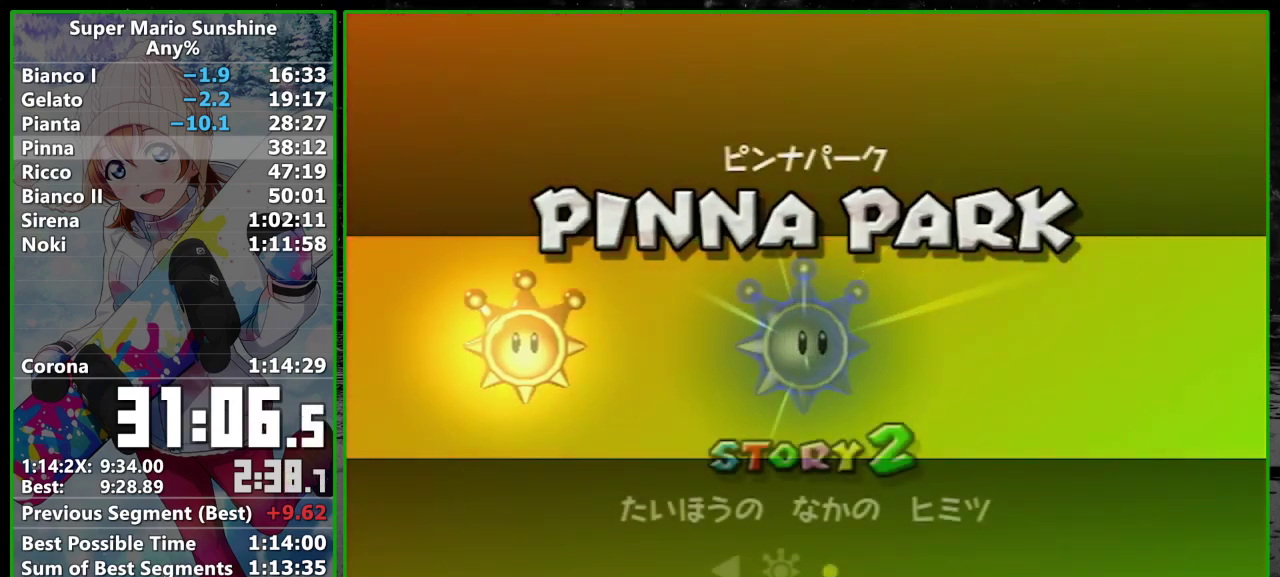
{"buttons": ["A"], "left_stick": "center", "events": [[17, "A", "up"], [67, "A", "down"], [133, "A", "up"], [233, "A", "down"], [283, "A", "up"], [350, "A", "down"], [383, "A", "up"], [483, "A", "down"]]}
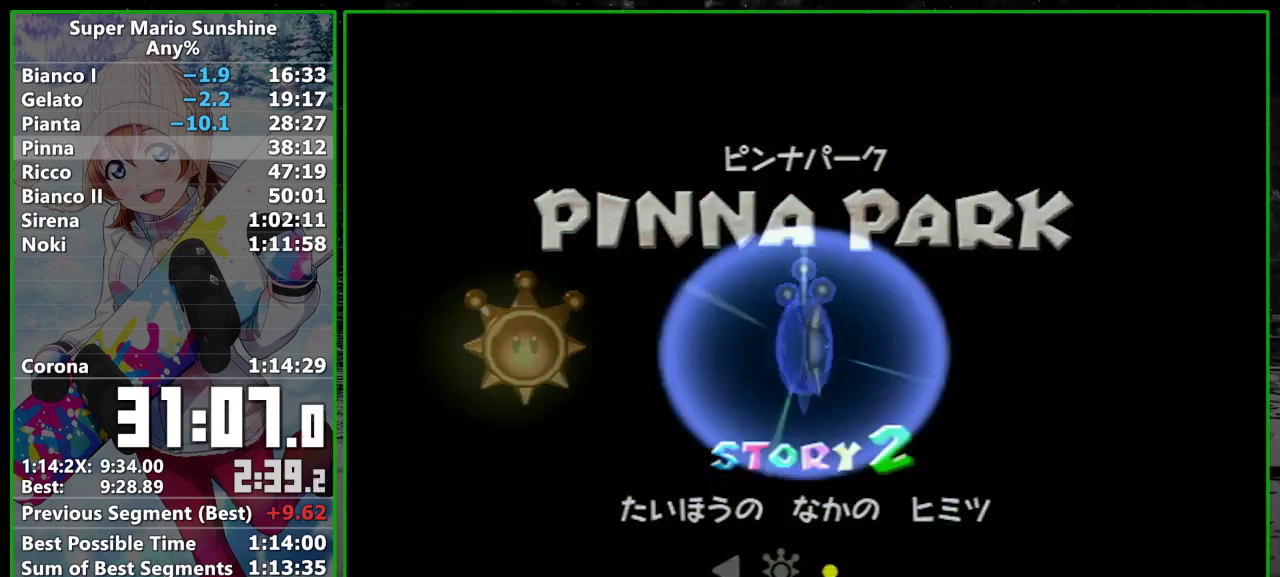
{"buttons": [], "left_stick": "center", "events": [[17, "A", "up"], [83, "A", "down"], [100, "A", "up"]]}
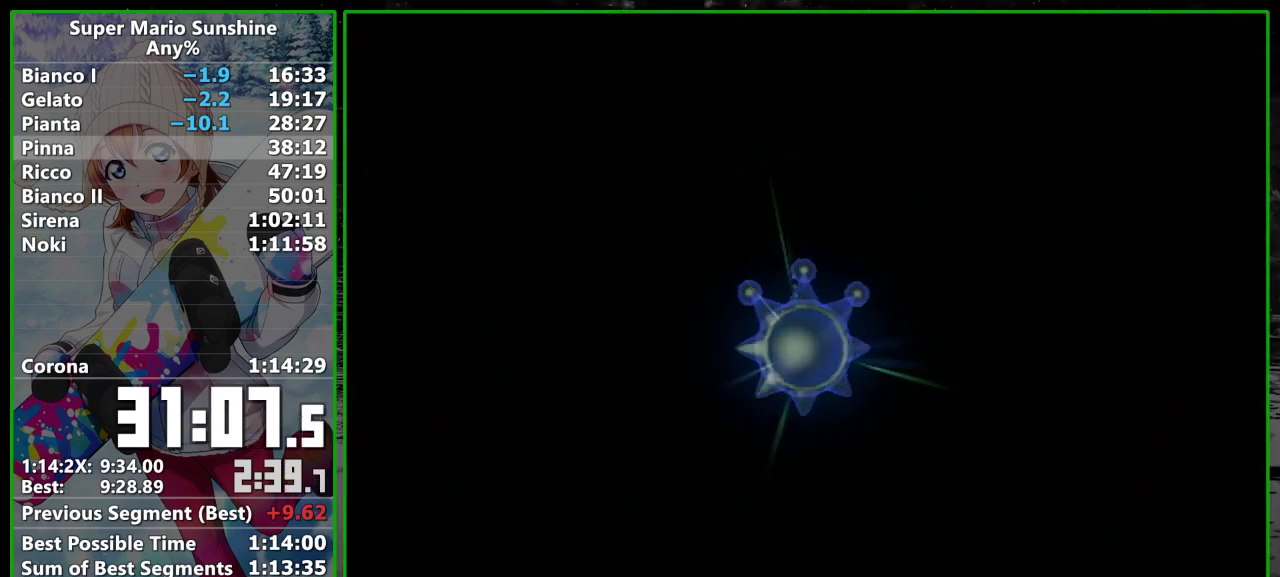
{"buttons": [], "left_stick": "center", "events": []}
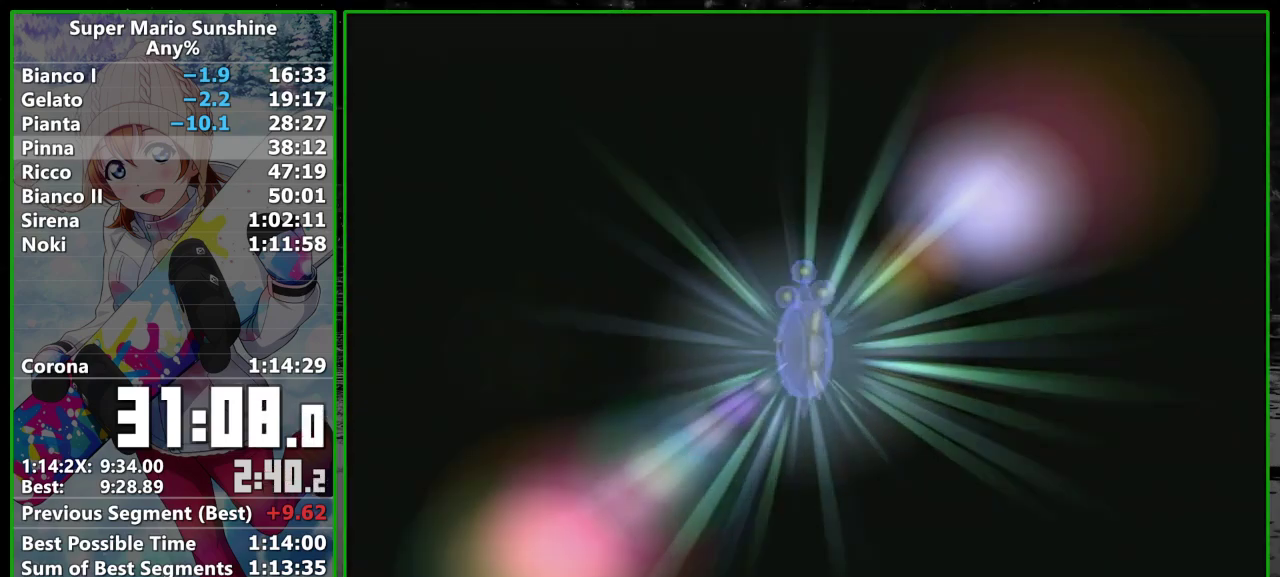
{"buttons": [], "left_stick": "center", "events": []}
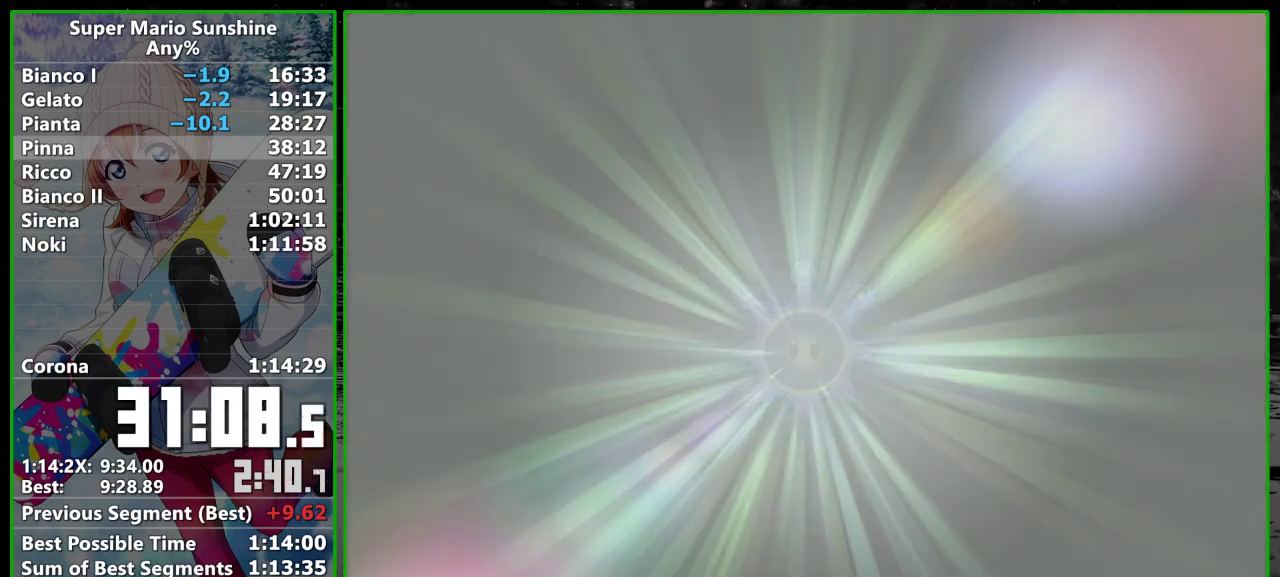
{"buttons": ["START"], "left_stick": "center", "events": [[83, "A", "down"], [167, "A", "up"], [167, "START", "down"], [233, "START", "up"], [250, "A", "down"], [317, "A", "up"], [317, "START", "down"], [383, "START", "up"], [417, "A", "down"], [483, "START", "down"], [500, "A", "up"]]}
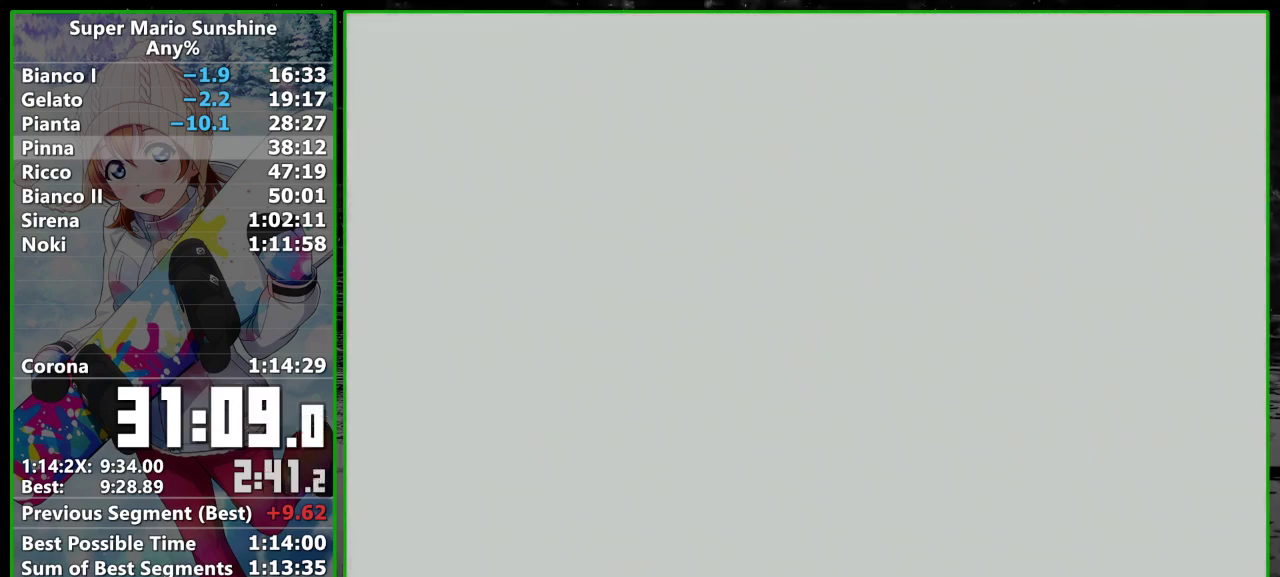
{"buttons": [], "left_stick": "center", "events": [[67, "A", "down"], [67, "START", "up"], [133, "START", "down"], [167, "A", "up"], [233, "A", "down"], [233, "START", "up"], [283, "START", "down"], [317, "A", "up"], [350, "START", "up"], [417, "A", "down"], [500, "A", "up"]]}
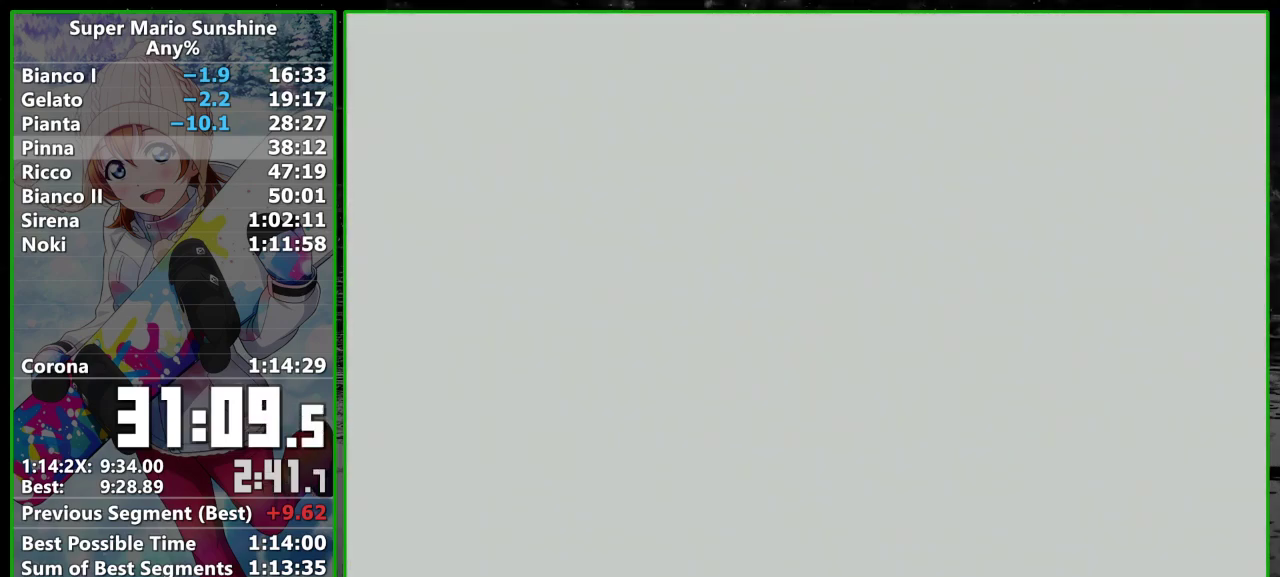
{"buttons": [], "left_stick": "center", "events": [[67, "A", "down"], [100, "START", "down"], [167, "A", "up"], [167, "START", "up"], [250, "A", "down"], [317, "A", "up"], [383, "START", "down"], [417, "A", "down"], [450, "START", "up"], [483, "A", "up"]]}
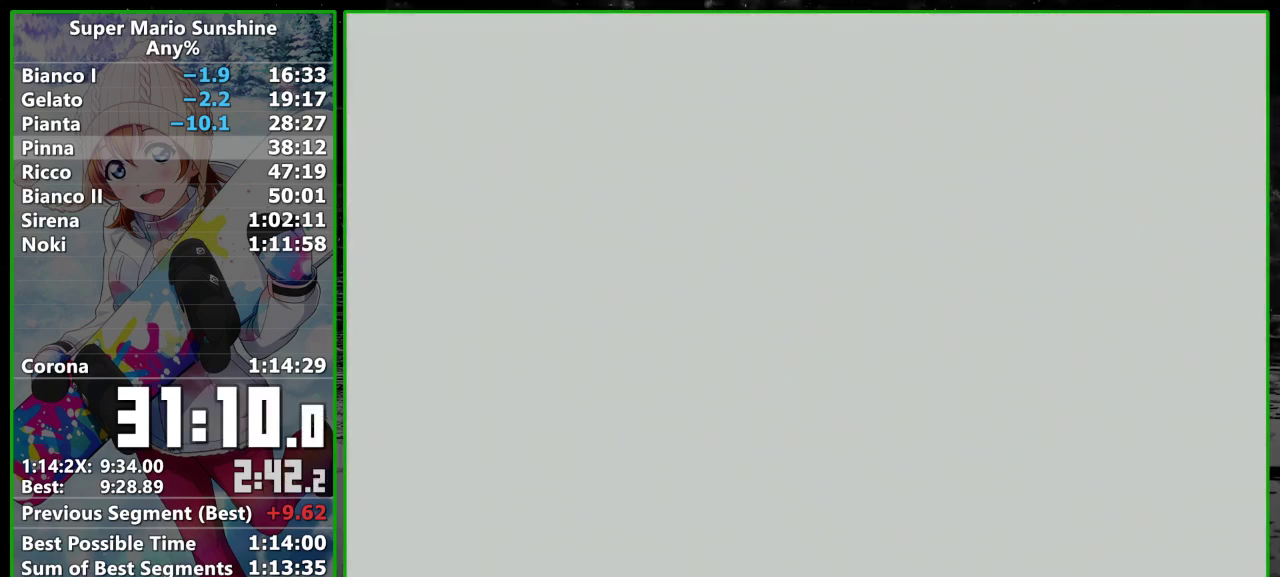
{"buttons": [], "left_stick": "center", "events": [[83, "A", "down"], [167, "A", "up"], [267, "A", "down"], [317, "A", "up"], [450, "A", "down"], [500, "A", "up"]]}
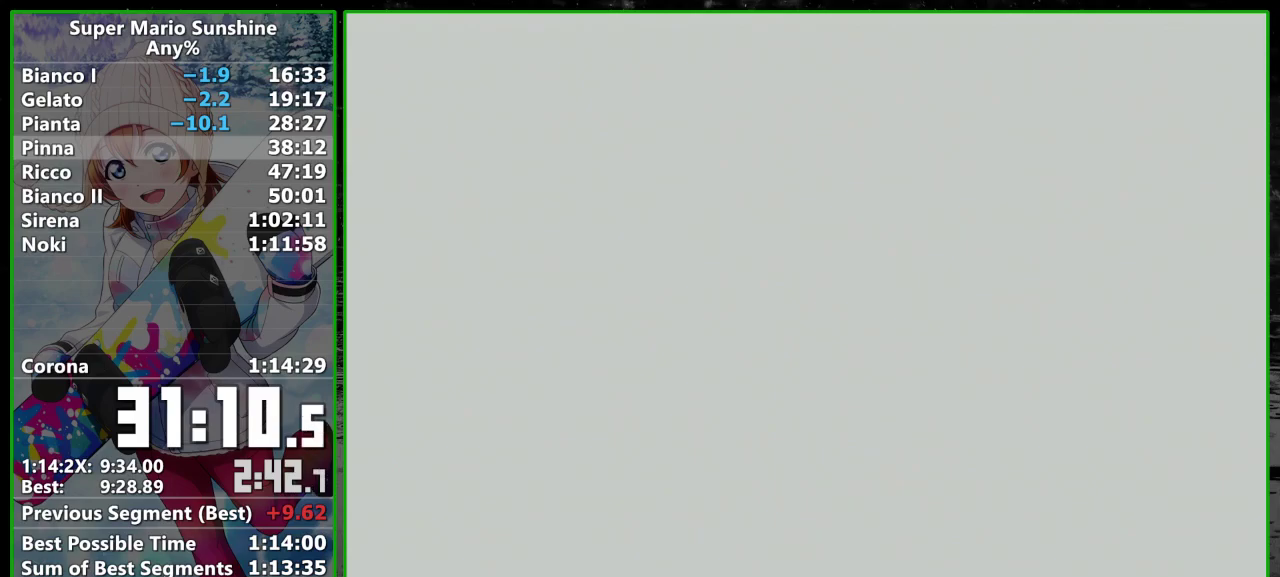
{"buttons": ["A"], "left_stick": "center", "events": [[100, "A", "down"], [167, "A", "up"], [283, "A", "down"], [350, "A", "up"], [450, "A", "down"]]}
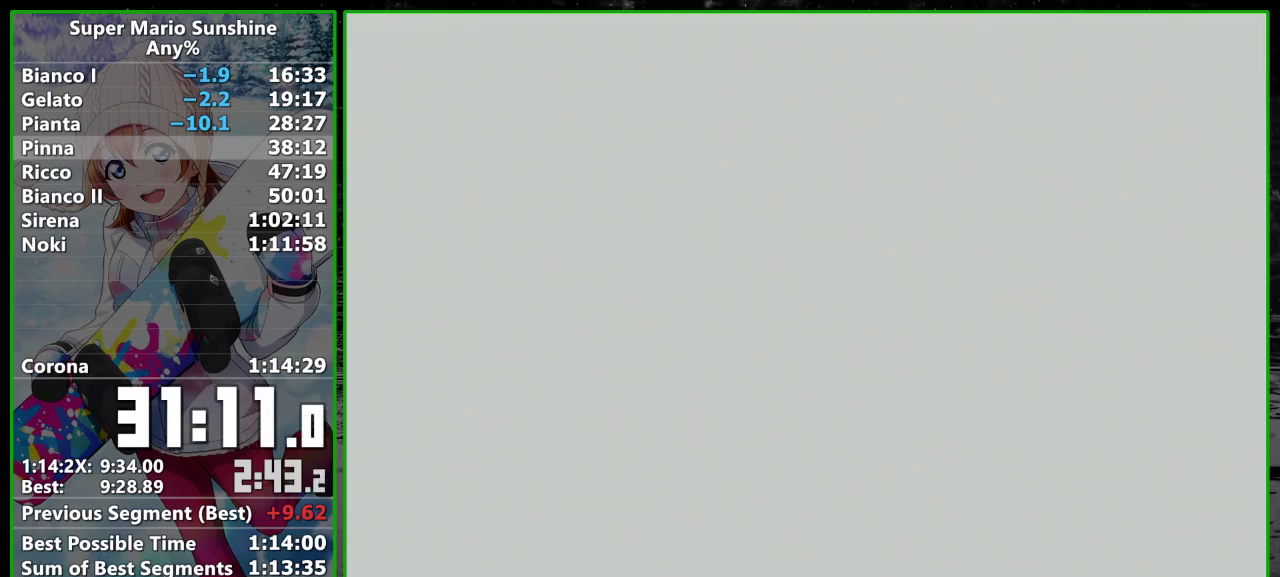
{"buttons": ["A"], "left_stick": "center", "events": [[50, "A", "up"], [133, "A", "down"], [200, "A", "up"], [283, "A", "down"], [383, "A", "up"], [483, "A", "down"]]}
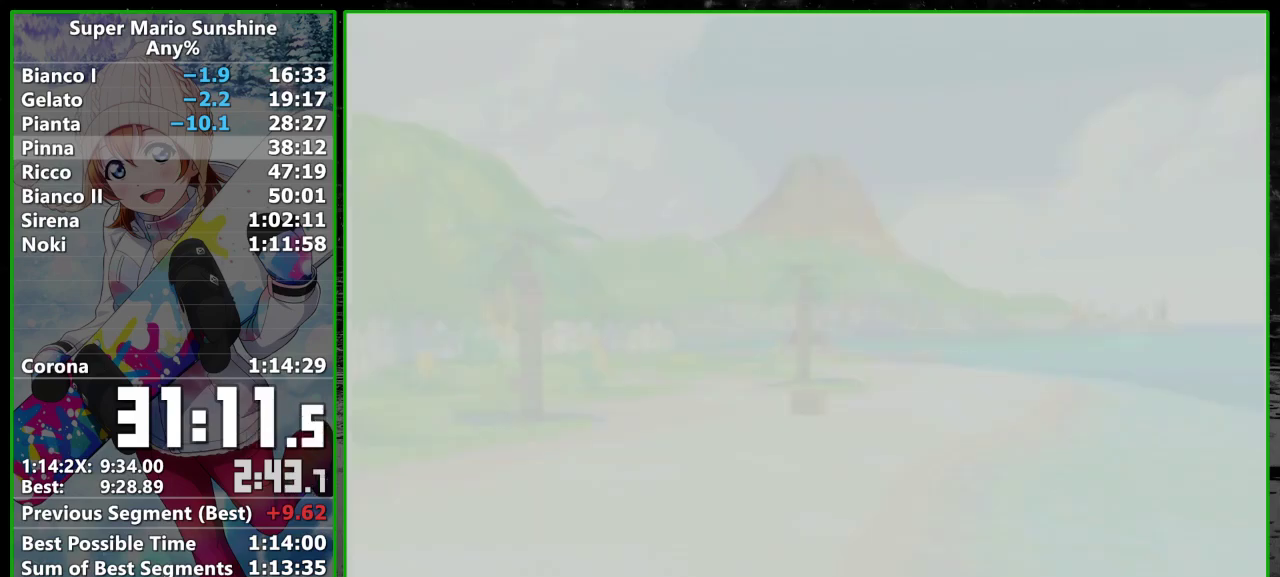
{"buttons": ["A"], "left_stick": "center", "events": [[33, "A", "up"], [133, "A", "down"], [233, "A", "up"], [317, "A", "down"], [383, "A", "up"], [483, "A", "down"]]}
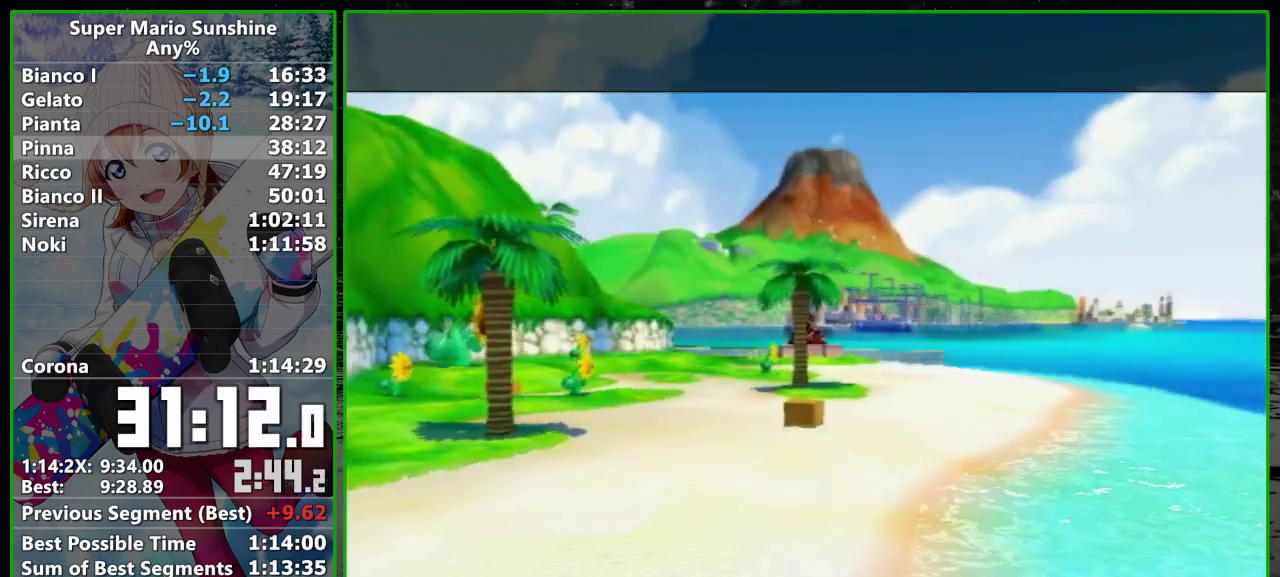
{"buttons": ["A"], "left_stick": "center", "events": [[67, "A", "up"], [317, "A", "down"], [383, "A", "up"], [483, "A", "down"]]}
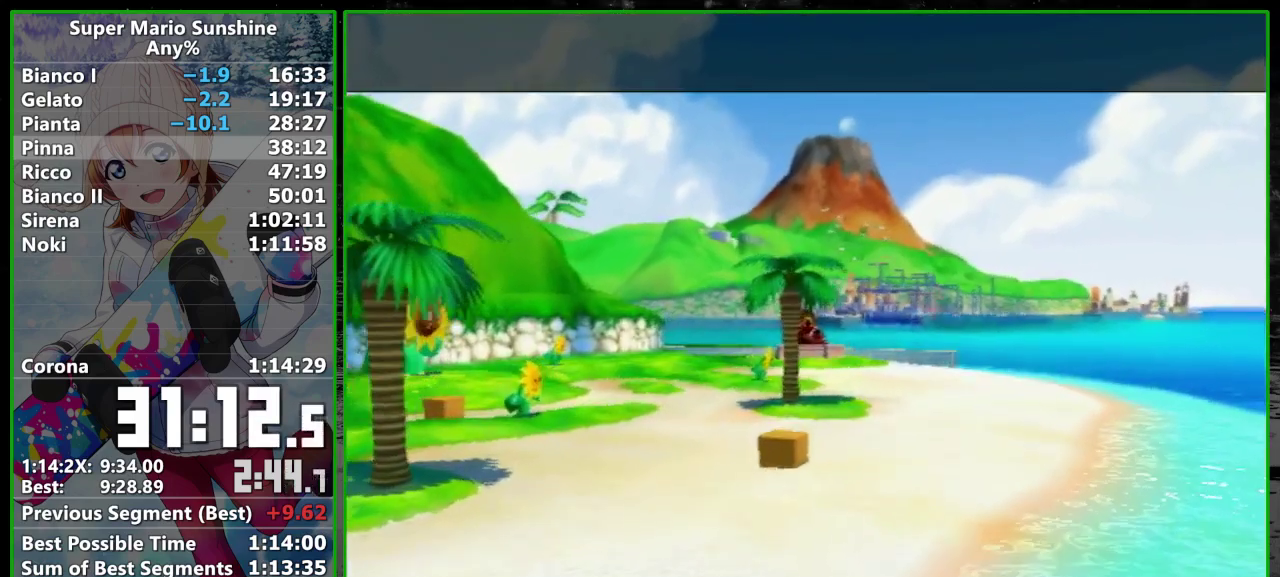
{"buttons": ["A"], "left_stick": "center", "events": [[50, "A", "up"], [167, "A", "down"], [233, "A", "up"], [317, "A", "down"], [383, "A", "up"], [483, "A", "down"]]}
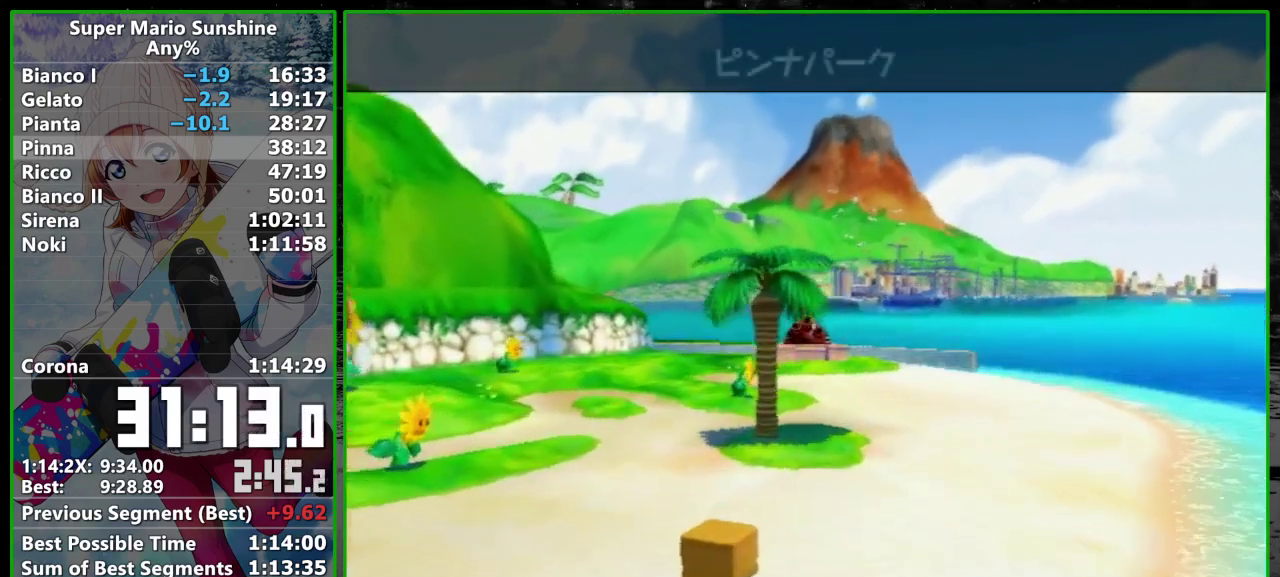
{"buttons": ["START"], "left_stick": "center", "events": [[17, "START", "down"], [33, "A", "up"], [83, "START", "up"], [100, "A", "down"], [167, "A", "up"], [167, "START", "down"], [250, "START", "up"], [300, "A", "down"], [367, "A", "up"], [367, "START", "down"], [417, "START", "up"], [450, "A", "down"], [500, "A", "up"], [500, "START", "down"]]}
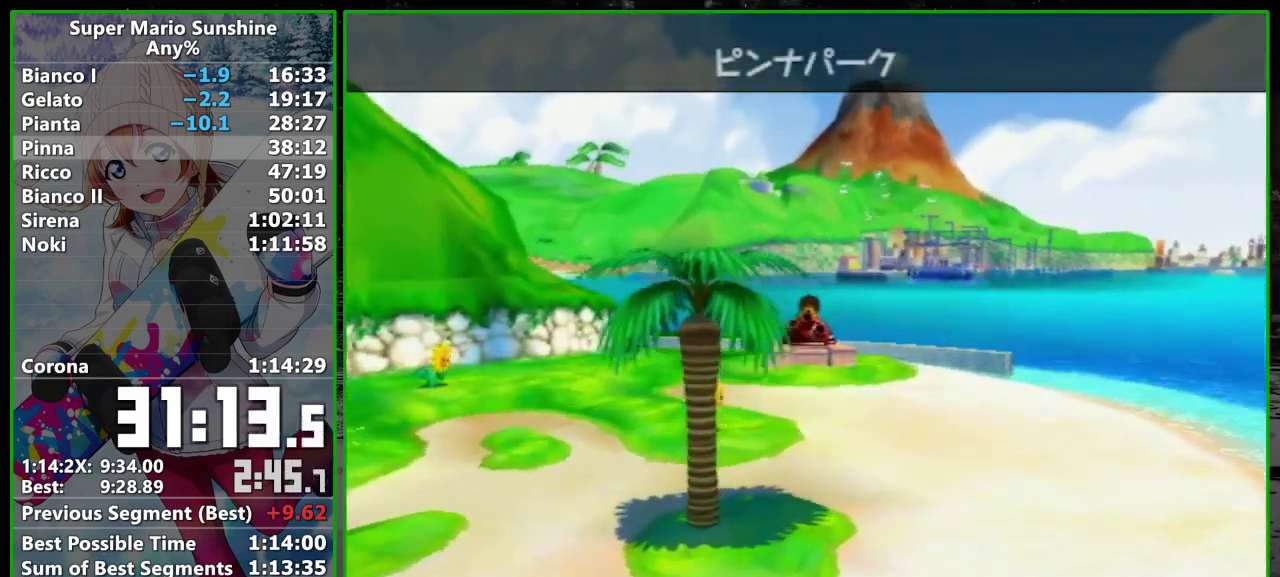
{"buttons": [], "left_stick": "center", "events": [[67, "START", "up"], [100, "A", "down"], [200, "A", "up"], [267, "A", "down"], [283, "START", "down"], [333, "A", "up"], [350, "START", "up"]]}
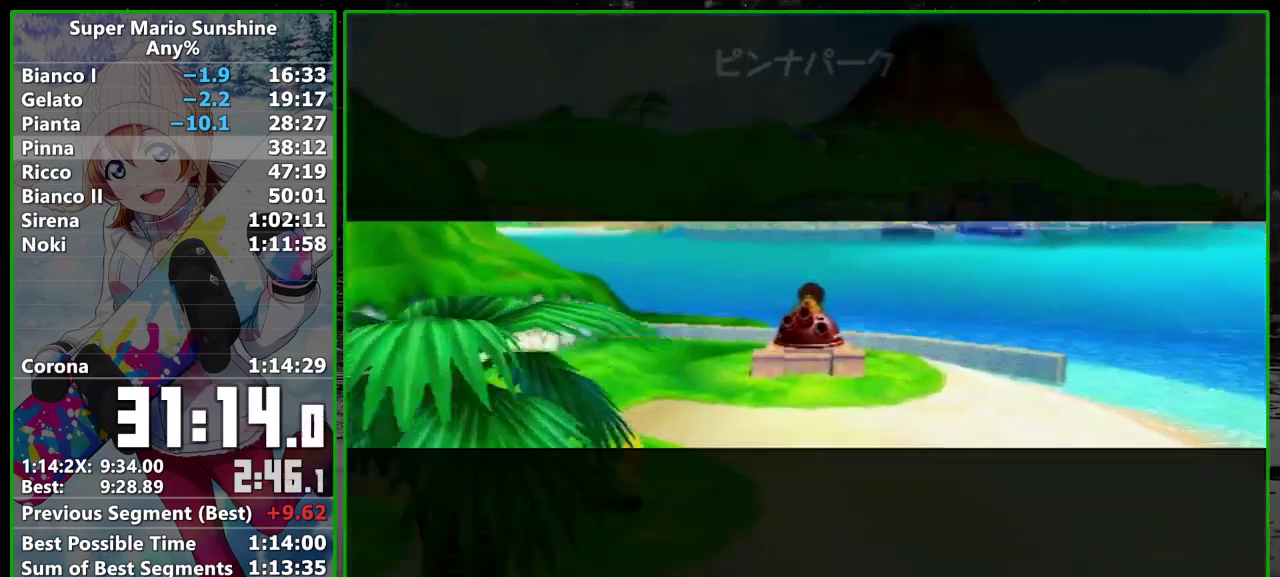
{"buttons": [], "left_stick": "center", "events": [[383, "A", "down"], [467, "A", "up"]]}
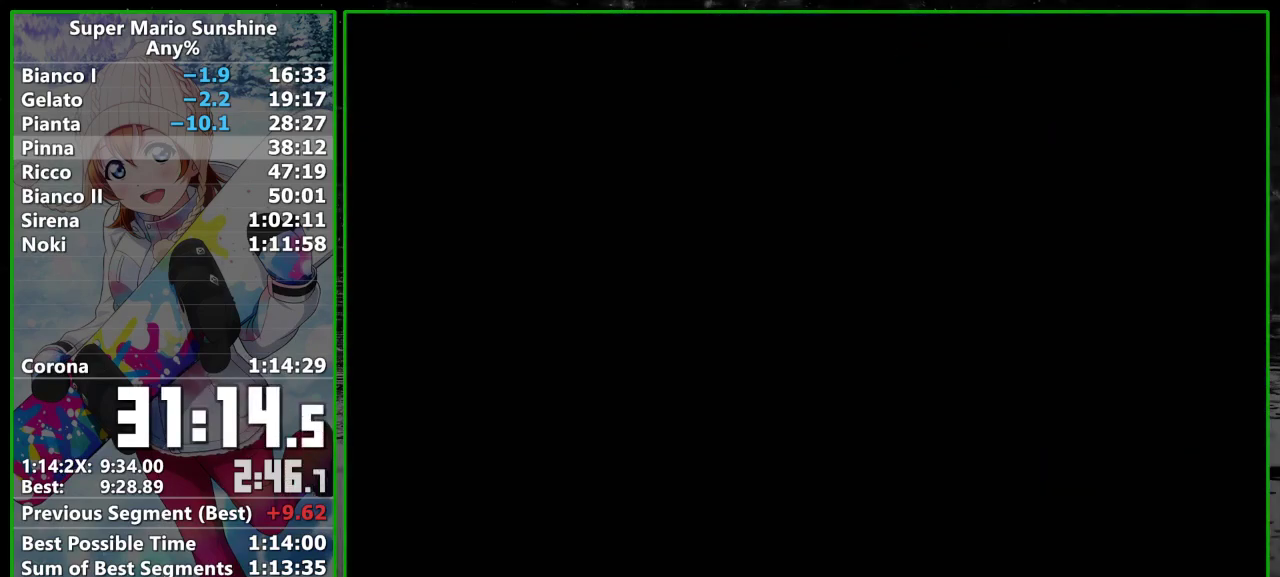
{"buttons": [], "left_stick": "up-right", "events": [[33, "A", "down"], [100, "A", "up"], [200, "A", "down"], [233, "left_stick", "up-right"], [317, "A", "up"]]}
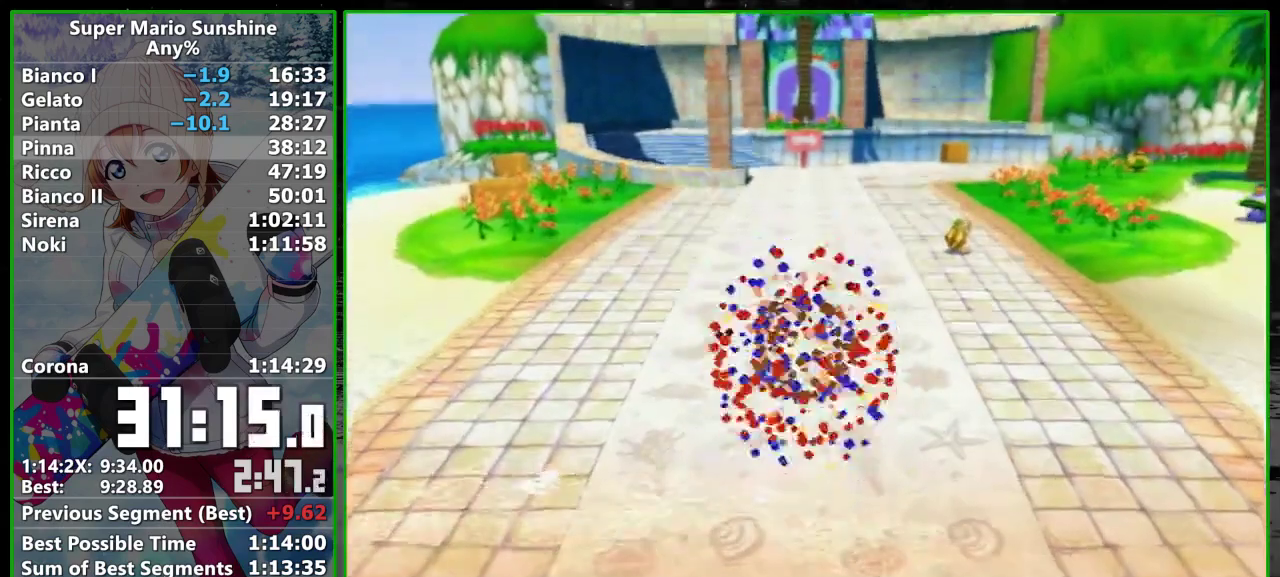
{"buttons": [], "left_stick": "up-right", "events": []}
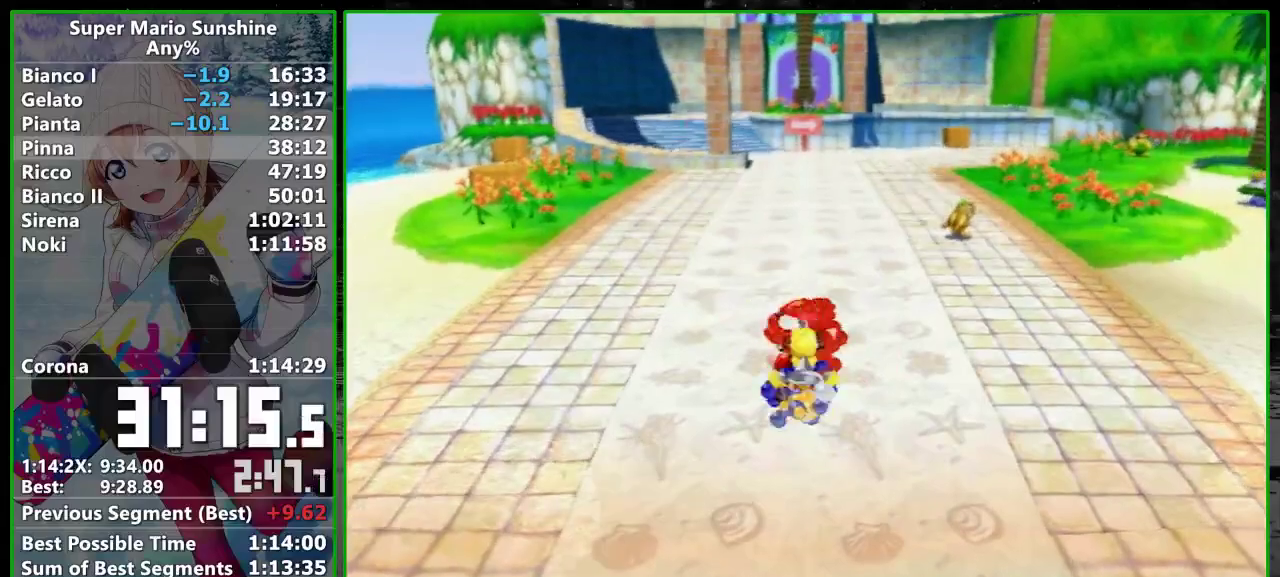
{"buttons": [], "left_stick": "up-right", "events": []}
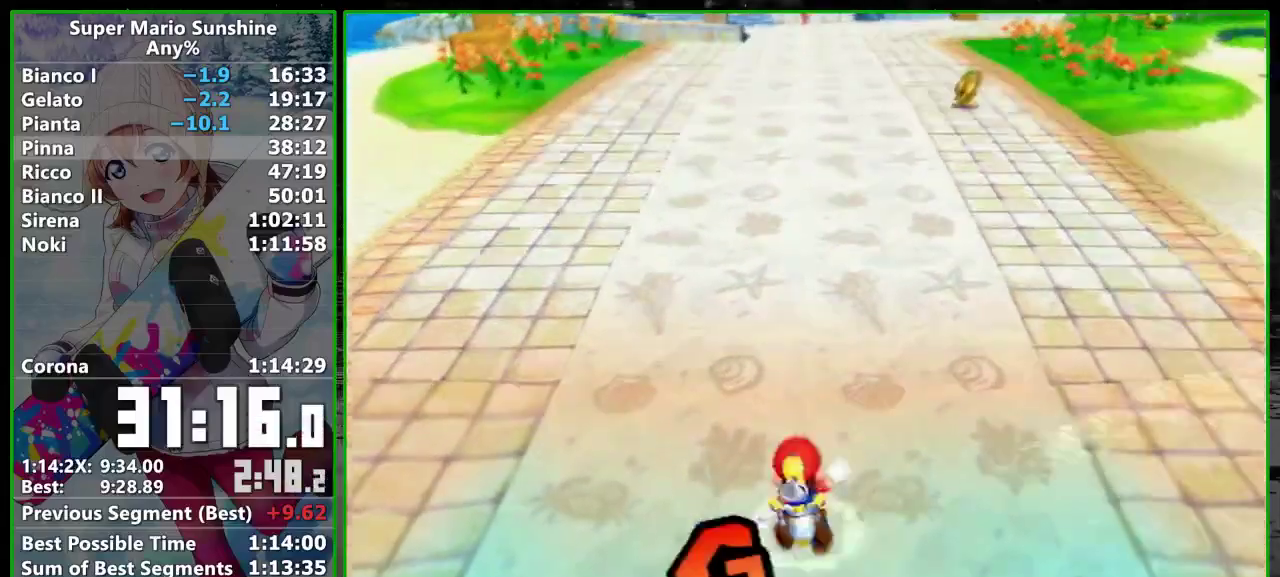
{"buttons": ["A", "START"], "left_stick": "up-right", "events": [[417, "A", "down"], [417, "START", "down"]]}
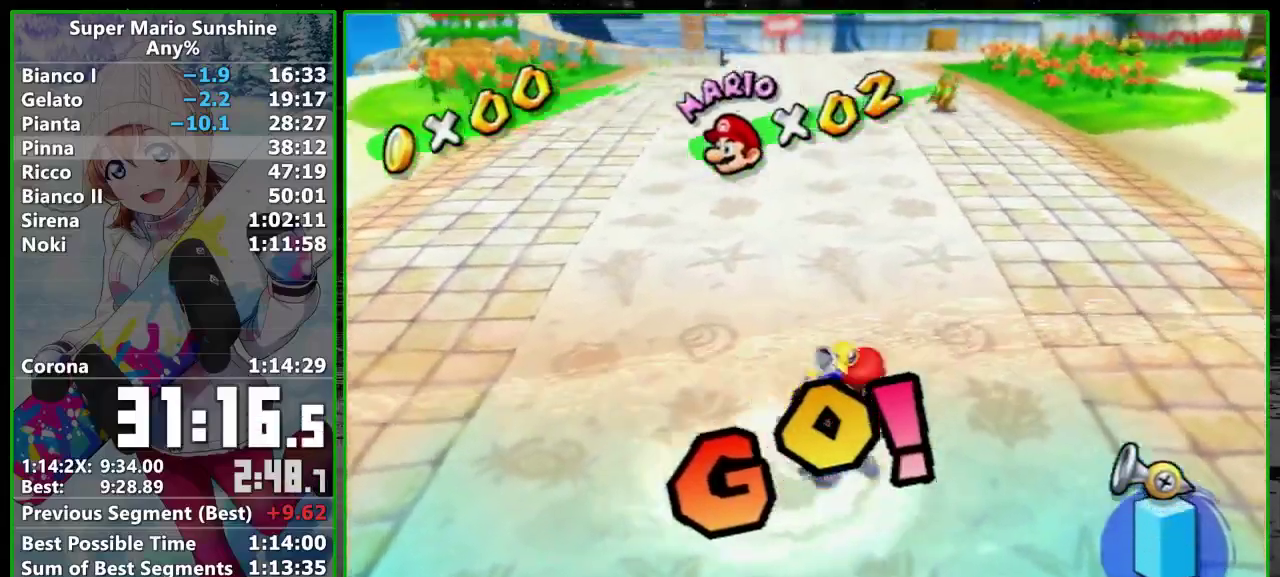
{"buttons": [], "left_stick": "up-right", "events": [[200, "A", "up"], [200, "START", "up"]]}
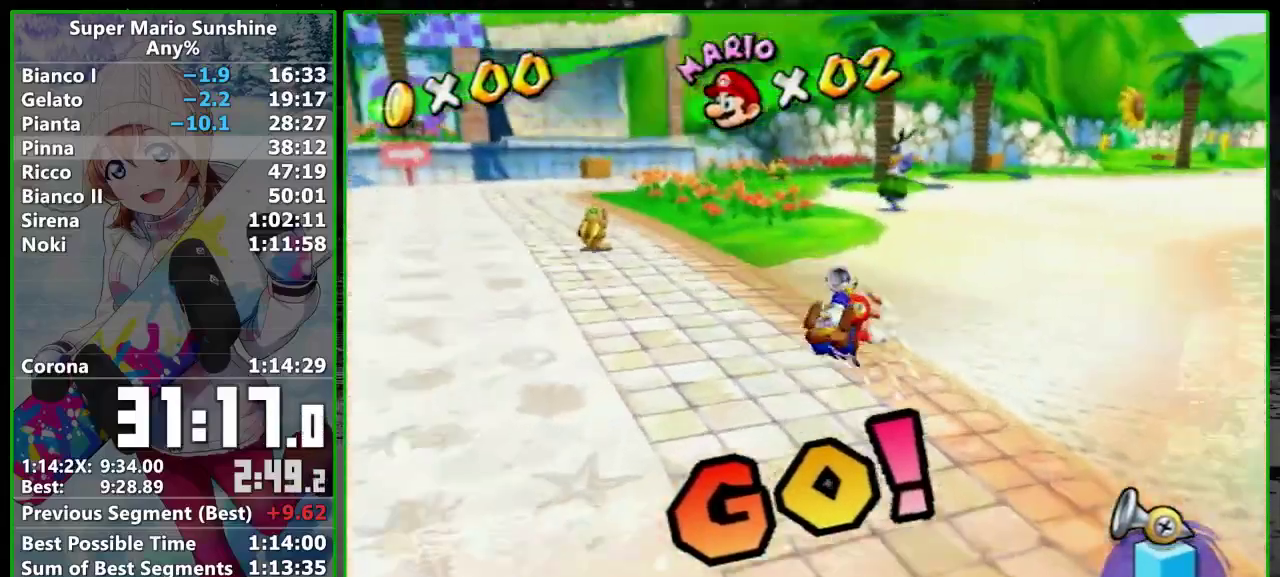
{"buttons": [], "left_stick": "up", "events": [[200, "left_stick", "up"]]}
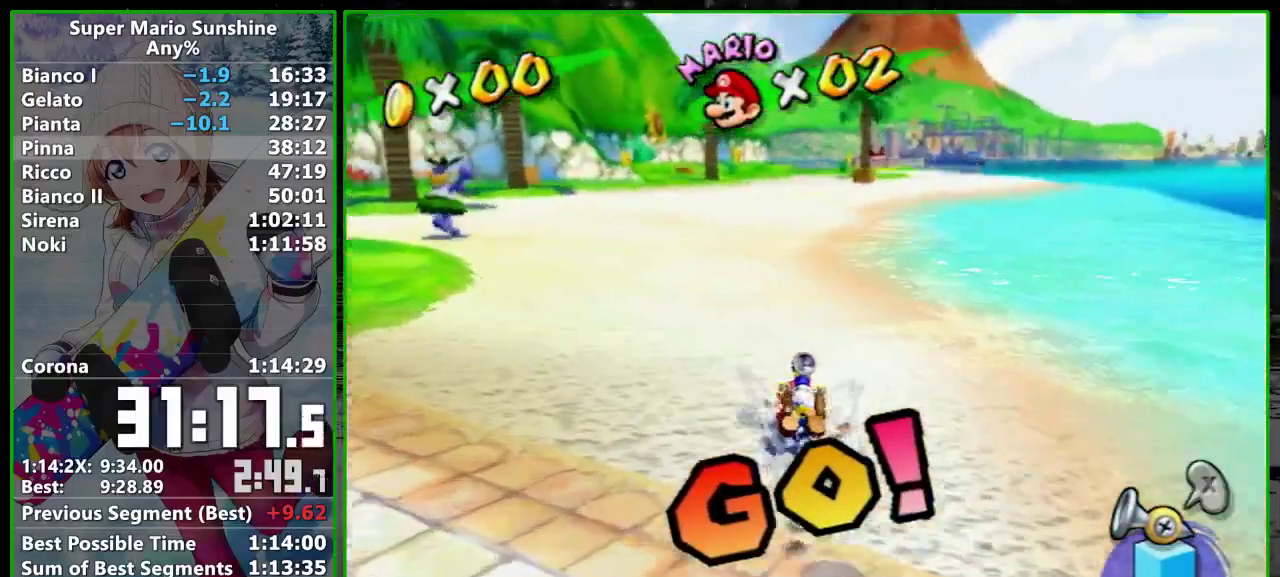
{"buttons": [], "left_stick": "up", "events": []}